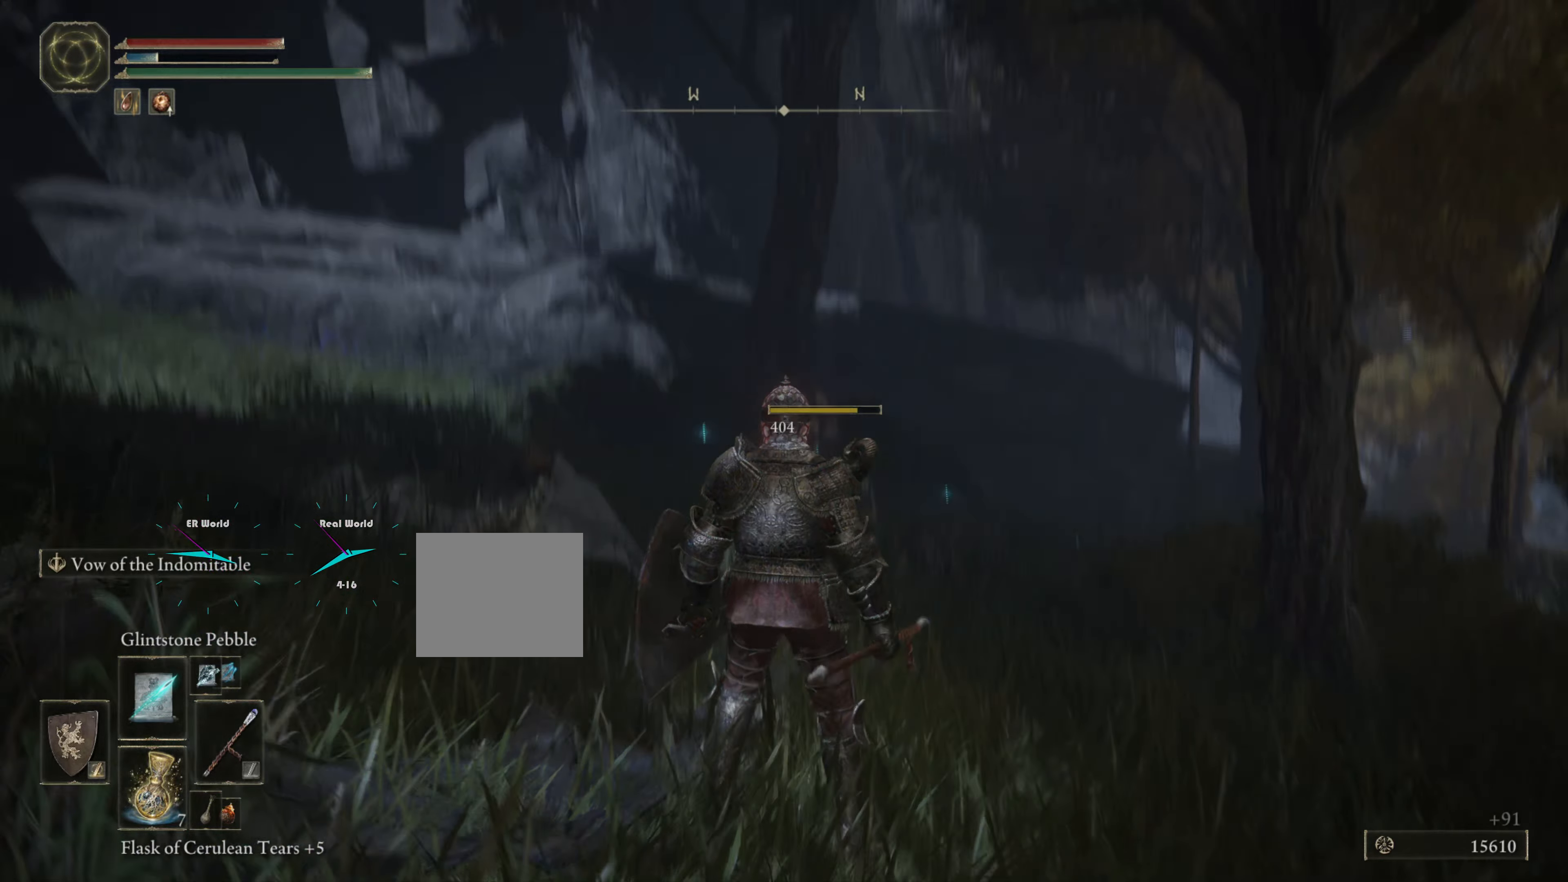
Gameplay with a controller (PlayStation layout); each line is a JSON object with the inputs held at the frame after it. "events" lists button and stick changes between this image and that frame as [ms after this image, input, new state], when the widget could be followed in between. Not read: L3.
{"buttons": [], "left_stick": "up-left", "right_stick": "left", "events": [[33, "right_stick", "left"], [216, "right_stick", "center"], [350, "left_stick", "up-left"], [450, "right_stick", "left"]]}
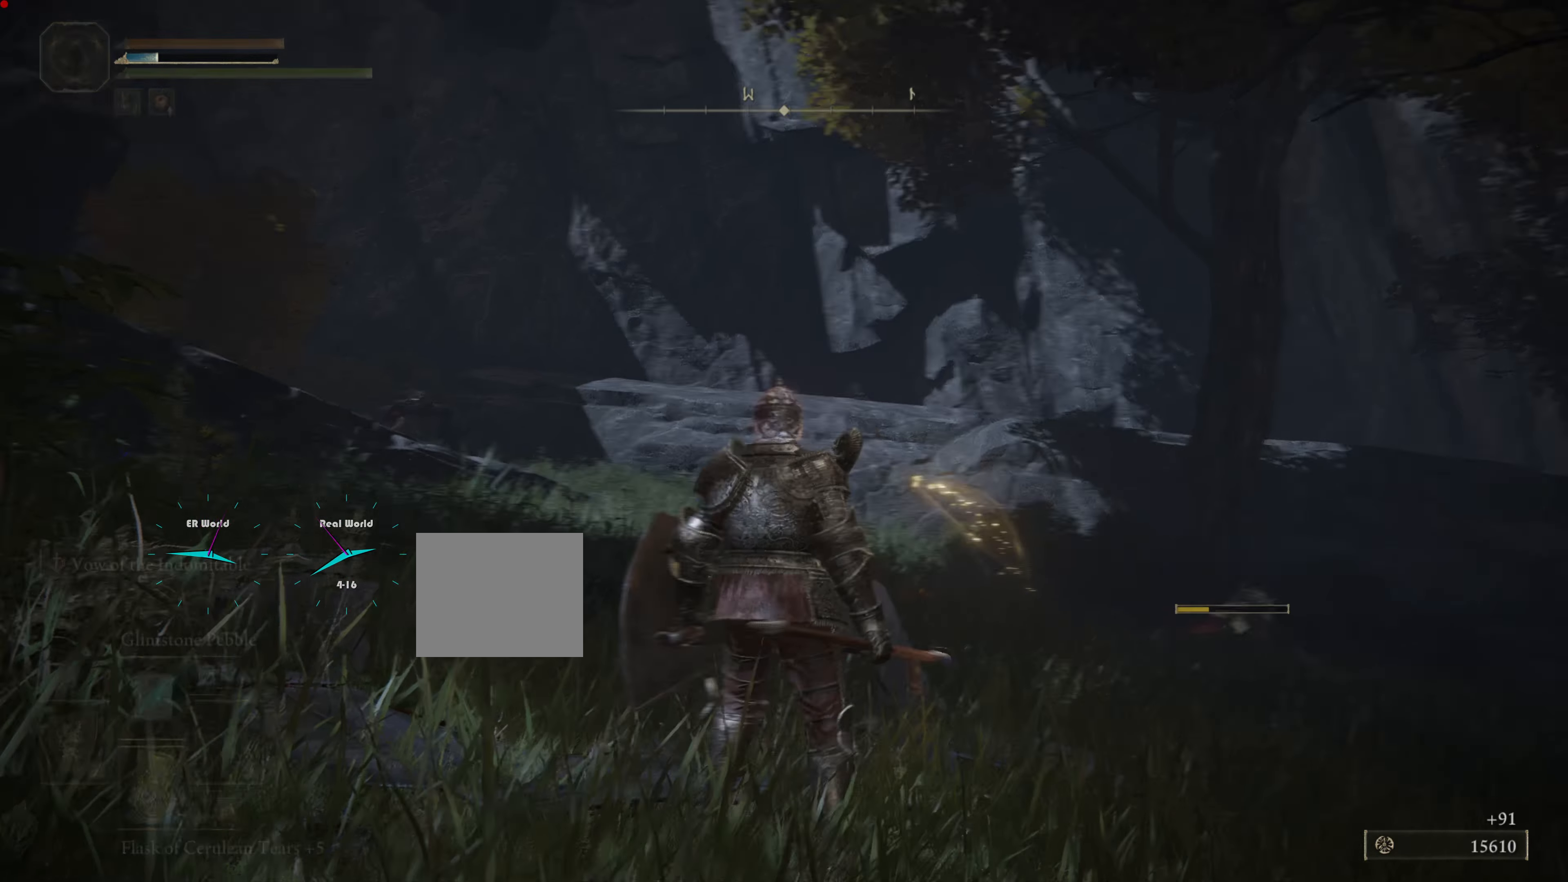
{"buttons": [], "left_stick": "up", "right_stick": "center", "events": [[83, "left_stick", "up"], [184, "right_stick", "center"]]}
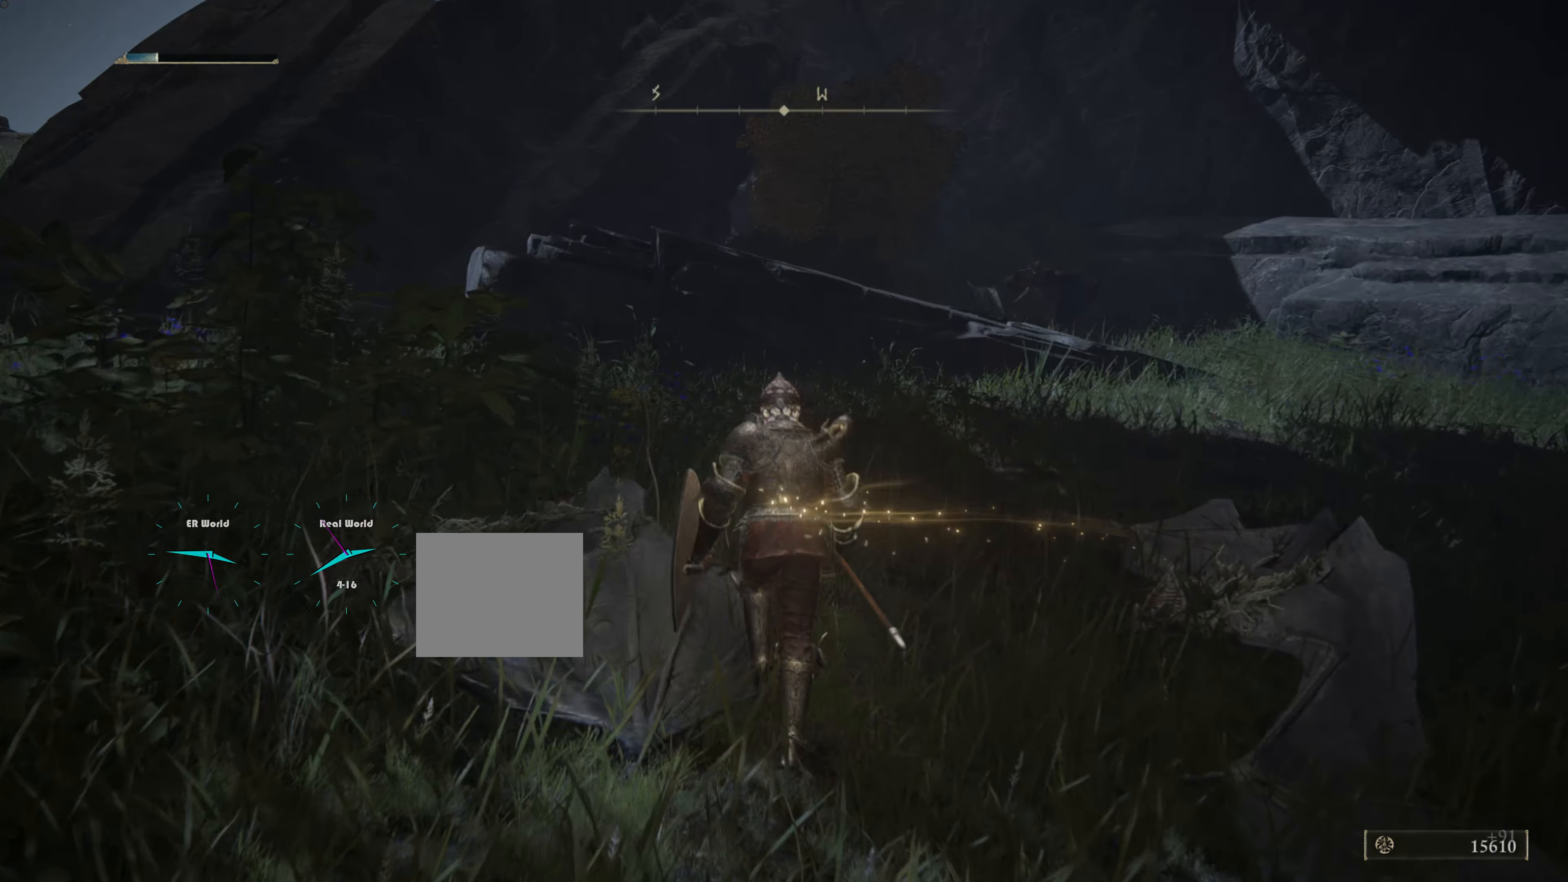
{"buttons": [], "left_stick": "center", "right_stick": "center", "events": [[50, "R3", "down"], [200, "left_stick", "center"], [233, "R3", "up"]]}
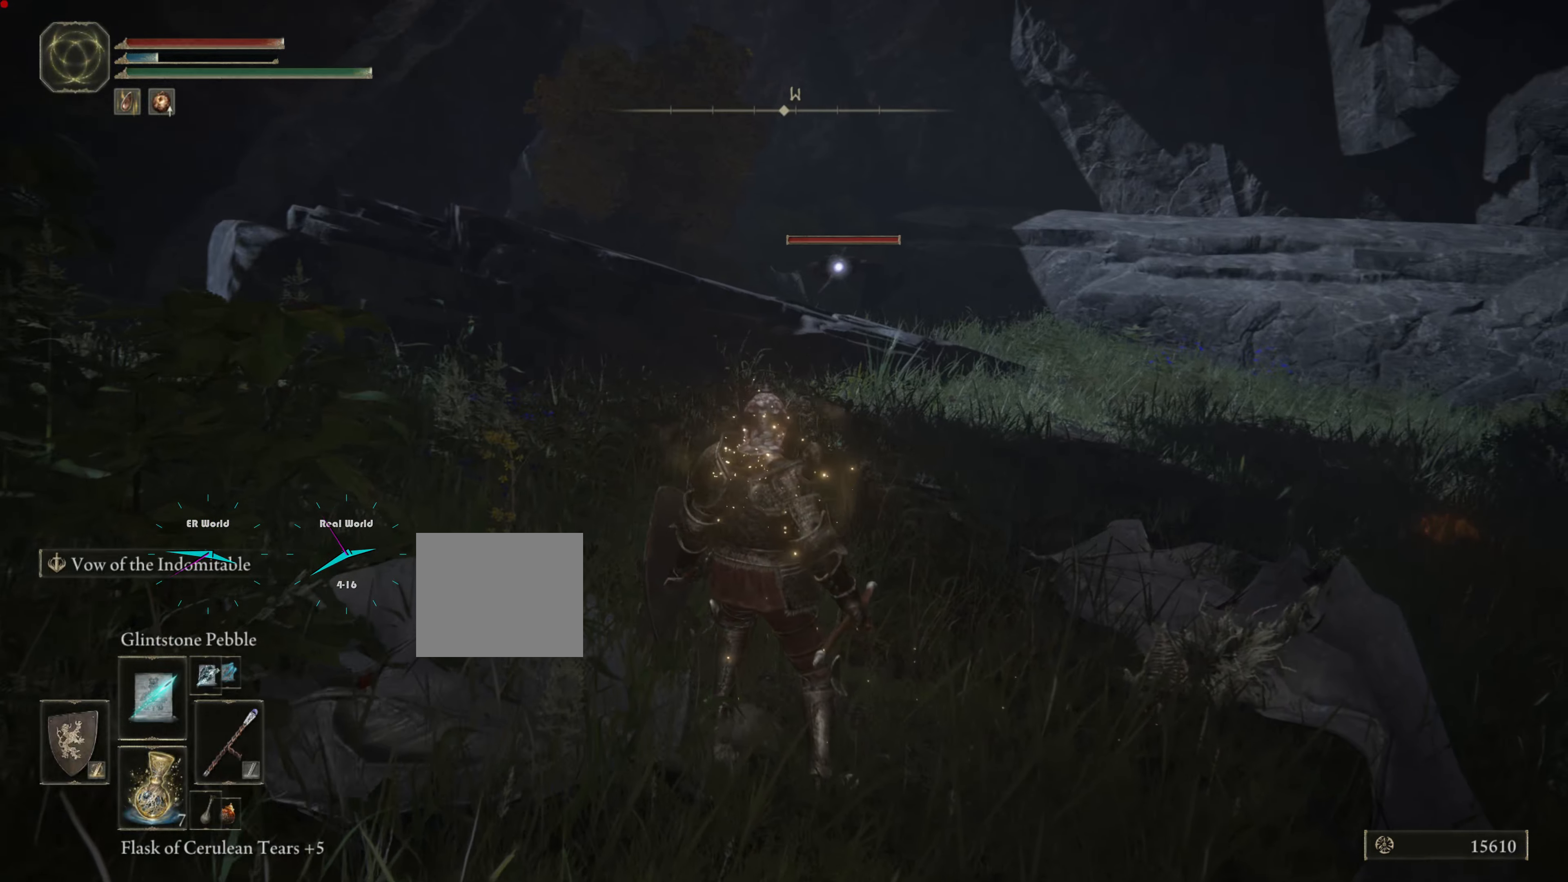
{"buttons": [], "left_stick": "up-right", "right_stick": "center", "events": [[217, "R1", "down"], [267, "left_stick", "up"], [350, "R1", "up"], [434, "left_stick", "up-right"]]}
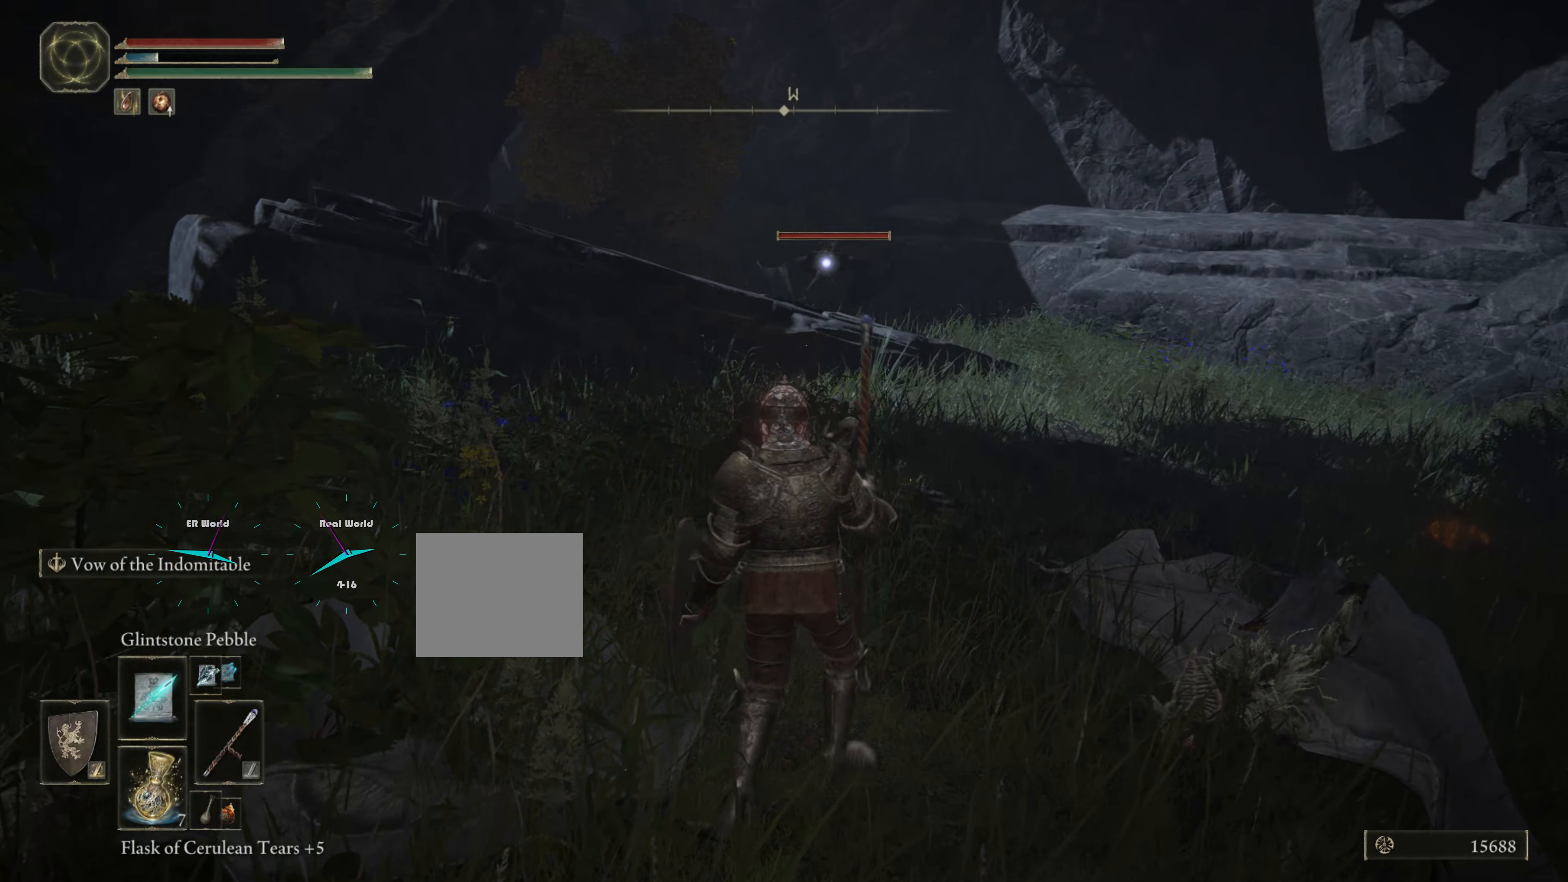
{"buttons": [], "left_stick": "up-right", "right_stick": "center", "events": []}
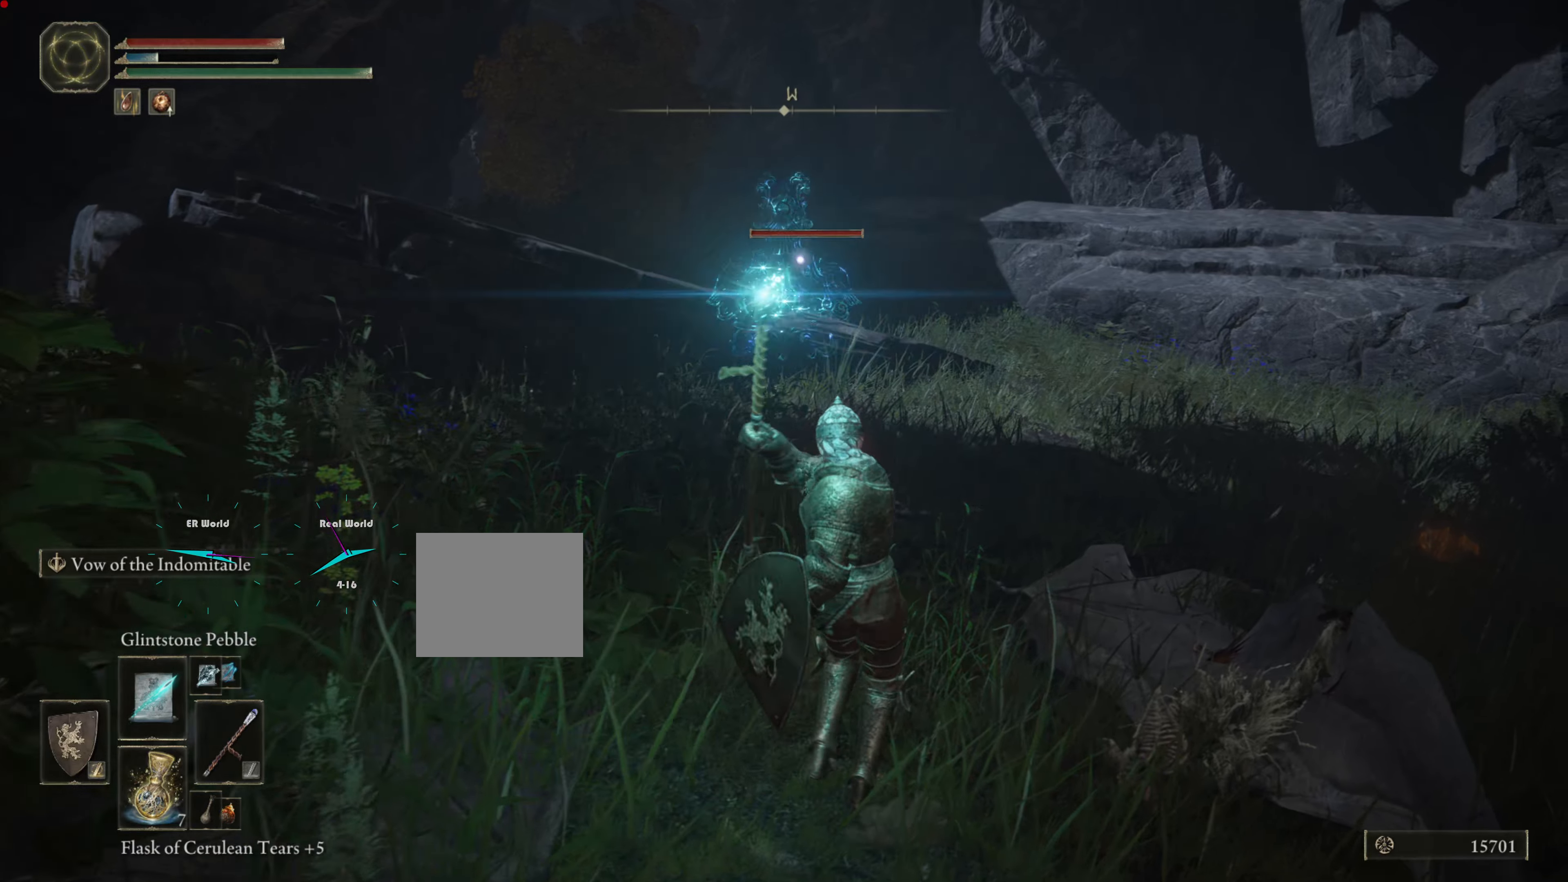
{"buttons": [], "left_stick": "up-right", "right_stick": "center", "events": []}
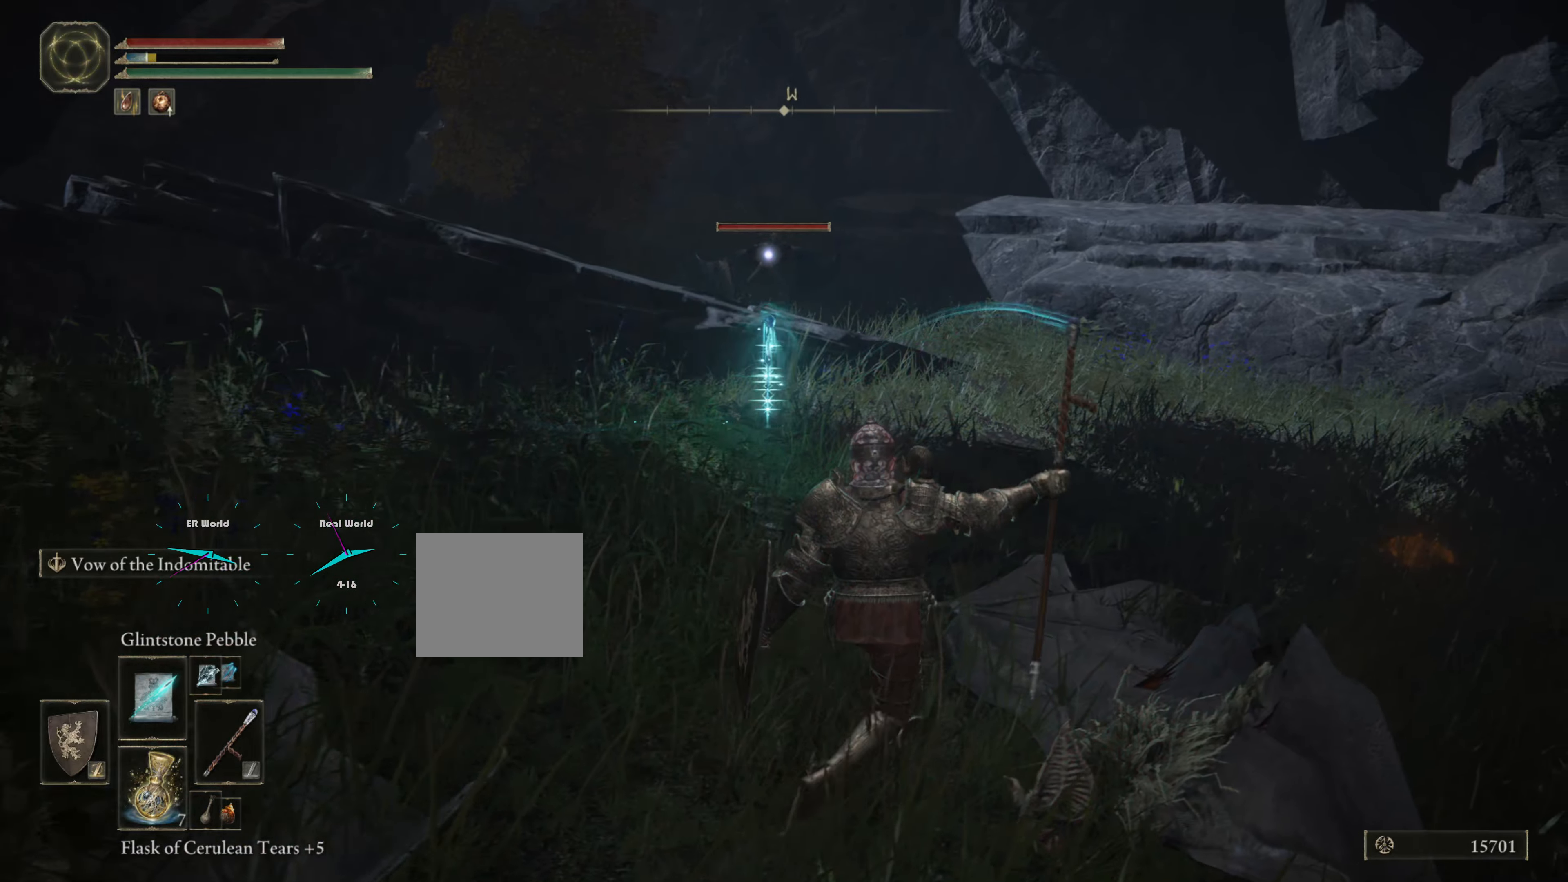
{"buttons": ["R1"], "left_stick": "up", "right_stick": "center", "events": [[367, "R1", "down"], [434, "left_stick", "up"]]}
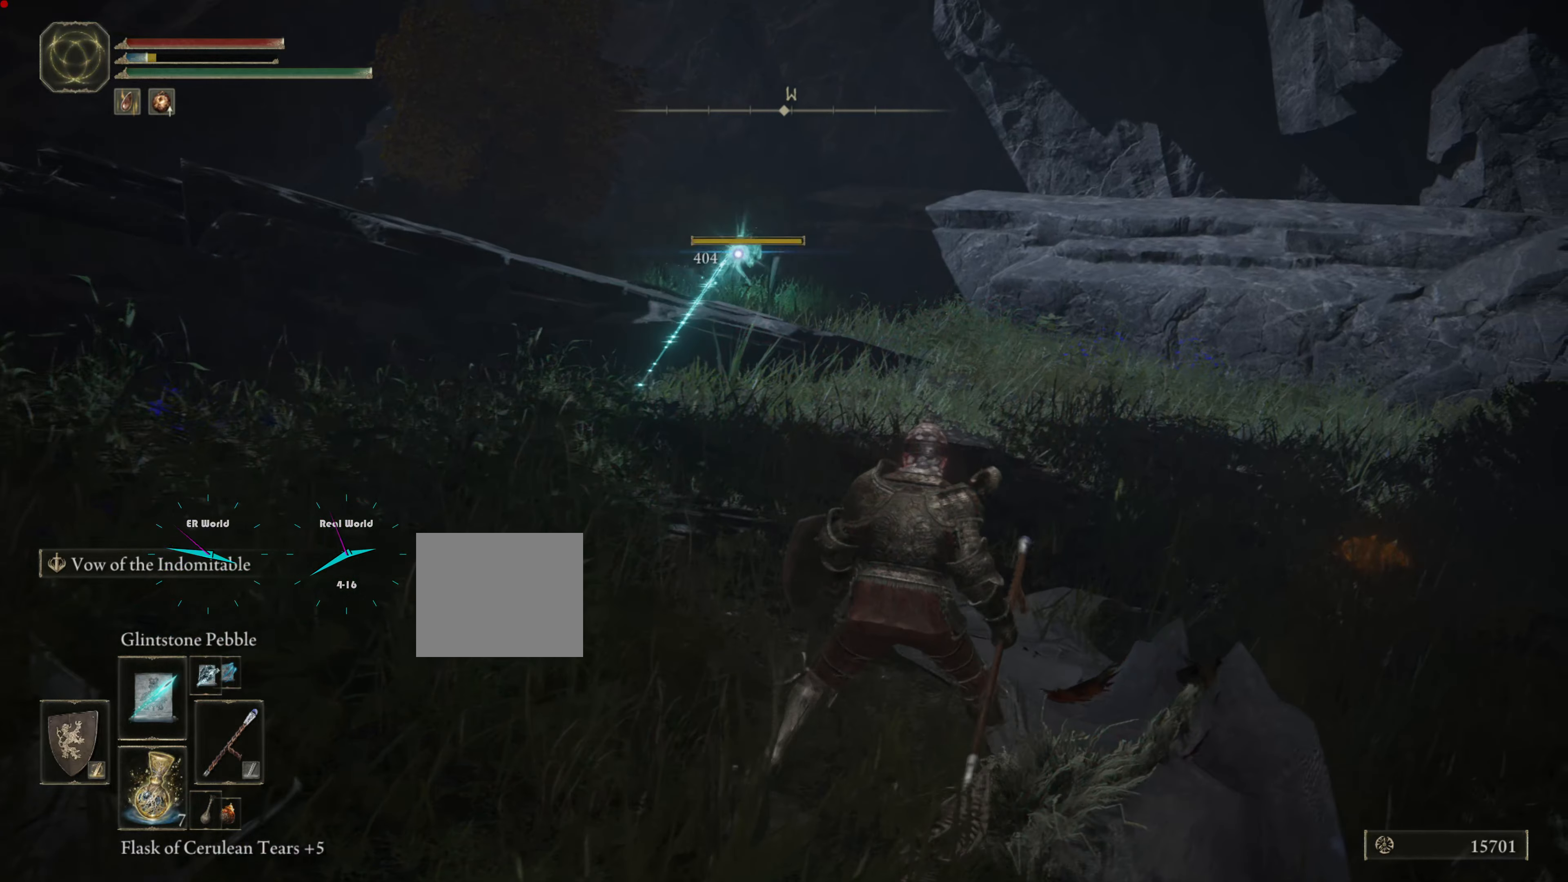
{"buttons": [], "left_stick": "down-right", "right_stick": "center", "events": [[17, "R1", "up"], [234, "left_stick", "center"], [351, "R1", "down"], [351, "left_stick", "down-right"], [501, "R1", "up"]]}
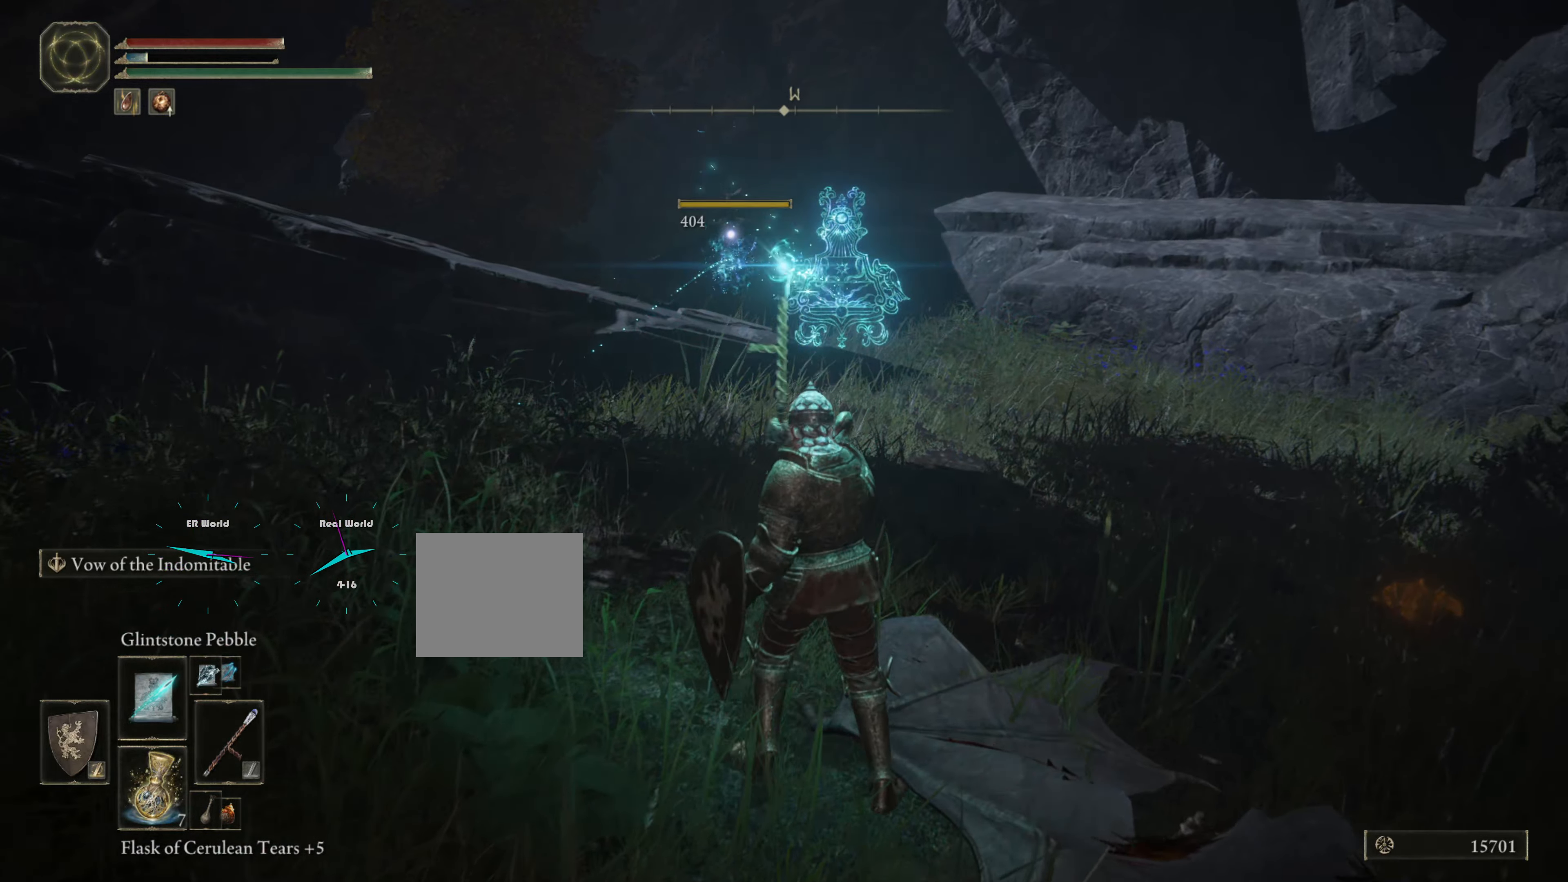
{"buttons": [], "left_stick": "left", "right_stick": "center", "events": [[33, "left_stick", "down"], [400, "left_stick", "left"]]}
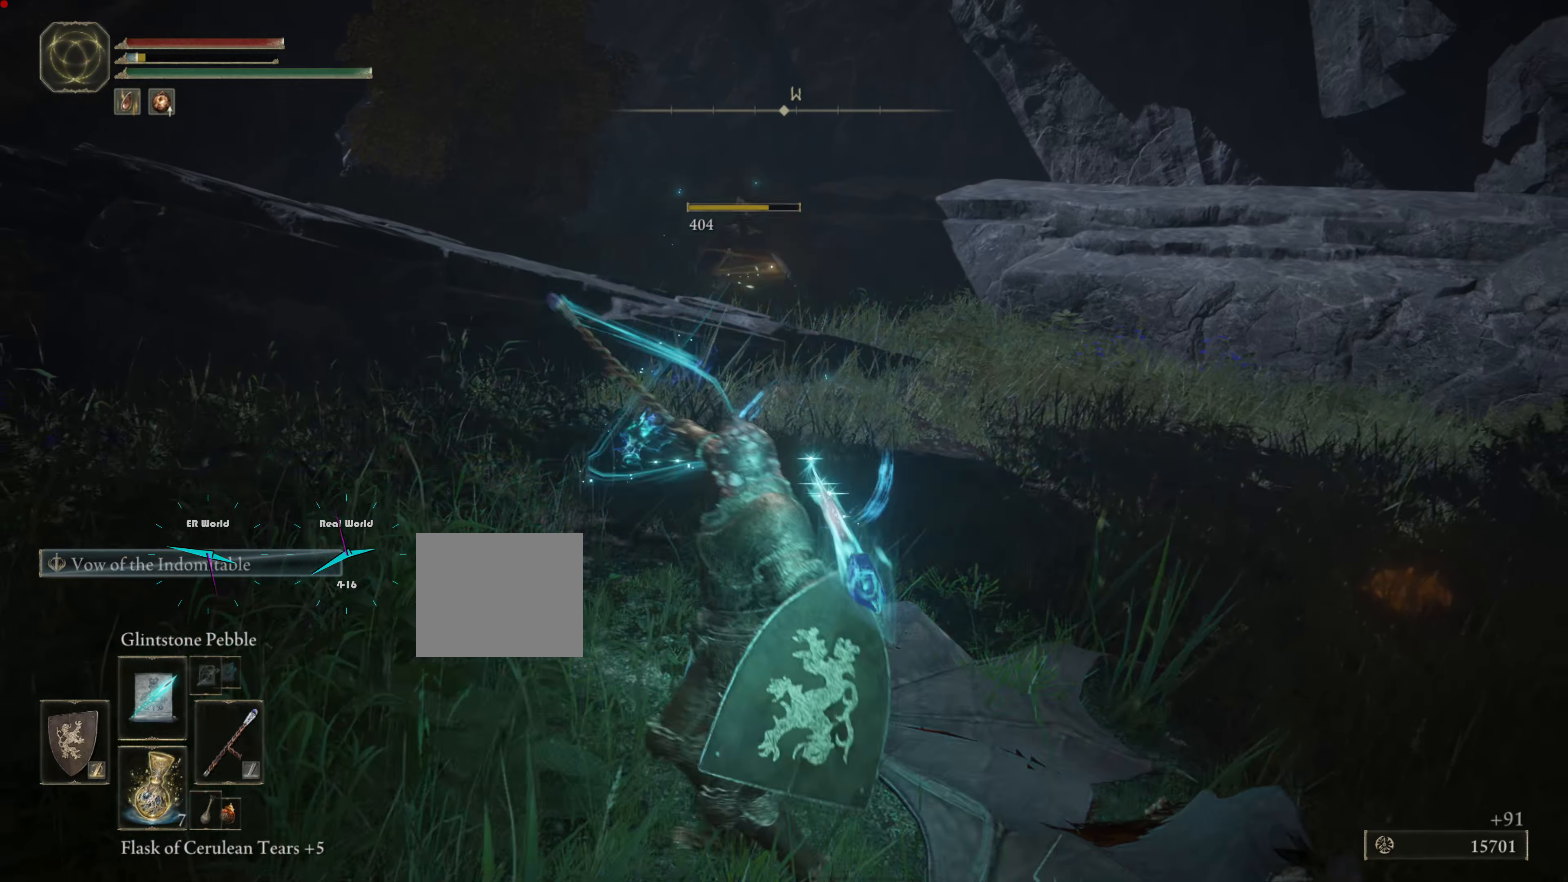
{"buttons": [], "left_stick": "center", "right_stick": "center", "events": [[350, "left_stick", "center"]]}
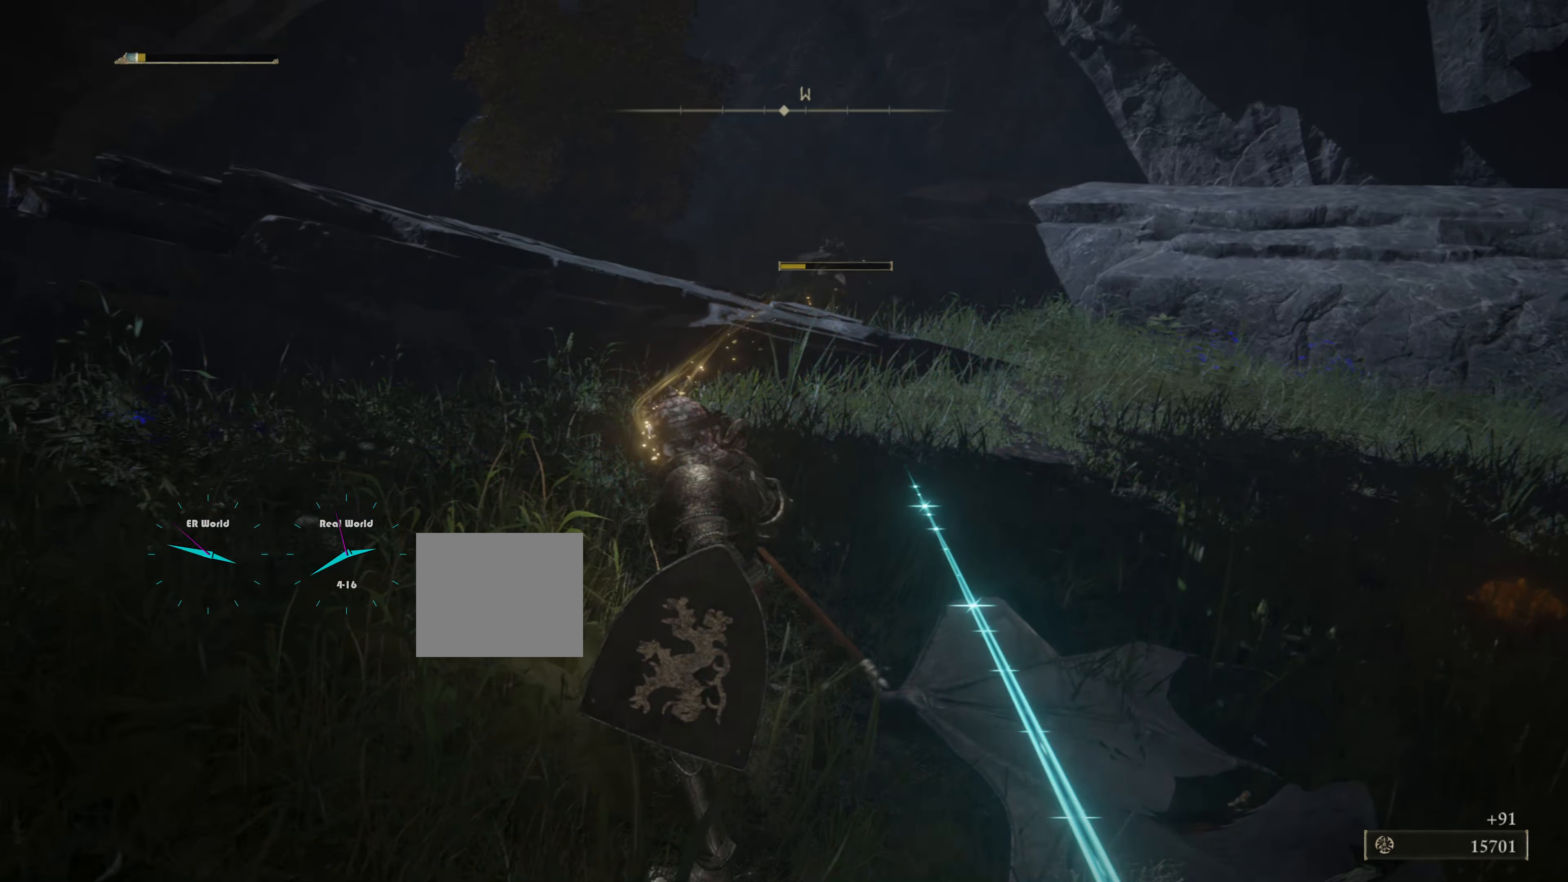
{"buttons": [], "left_stick": "center", "right_stick": "center", "events": []}
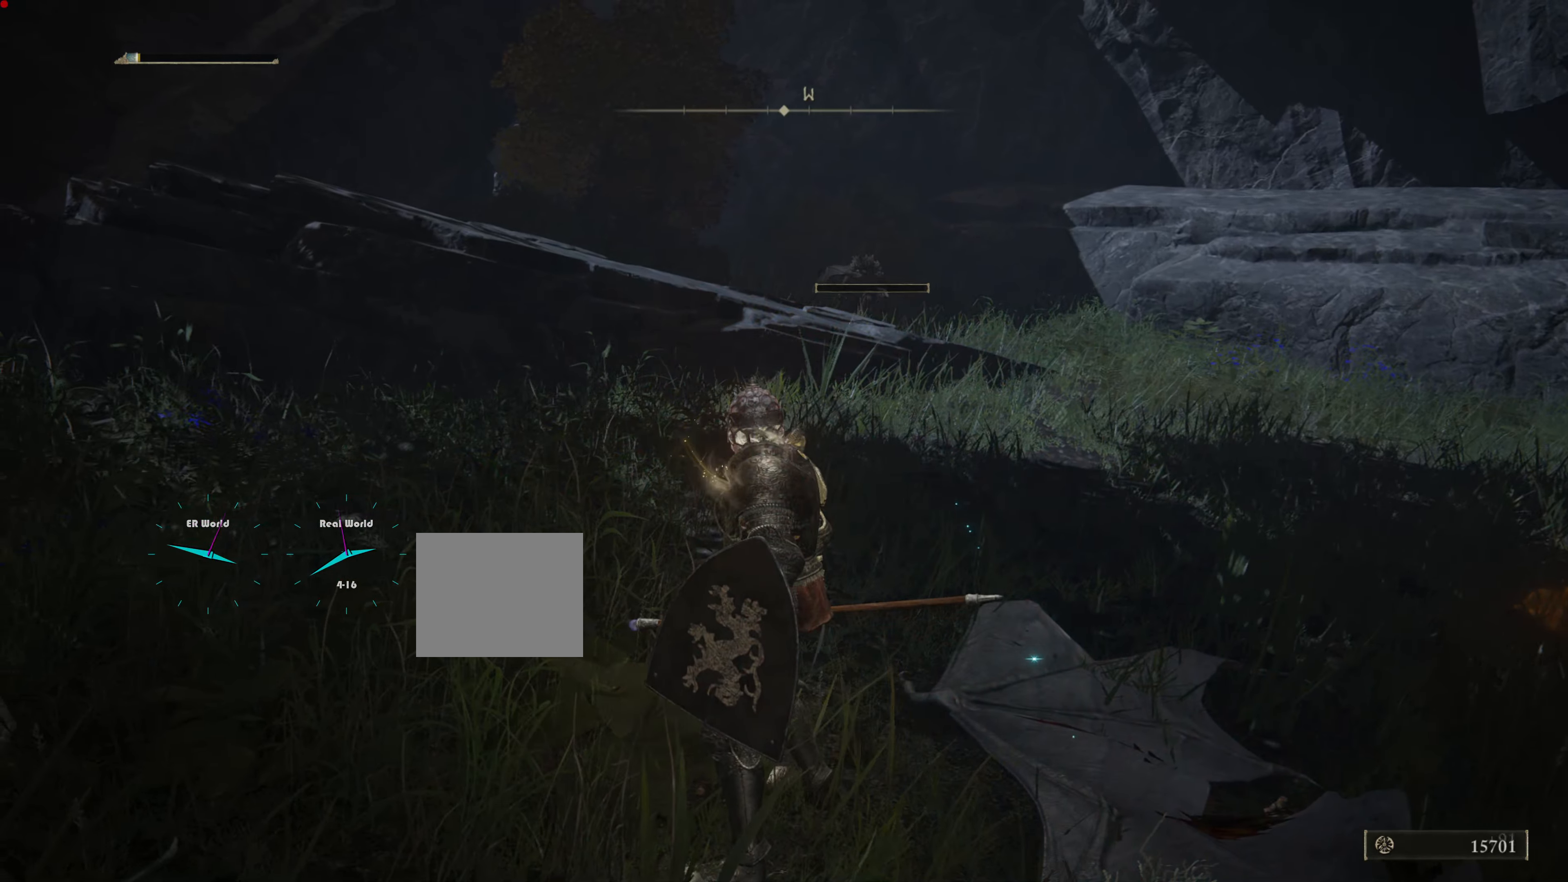
{"buttons": [], "left_stick": "center", "right_stick": "right", "events": [[500, "right_stick", "right"]]}
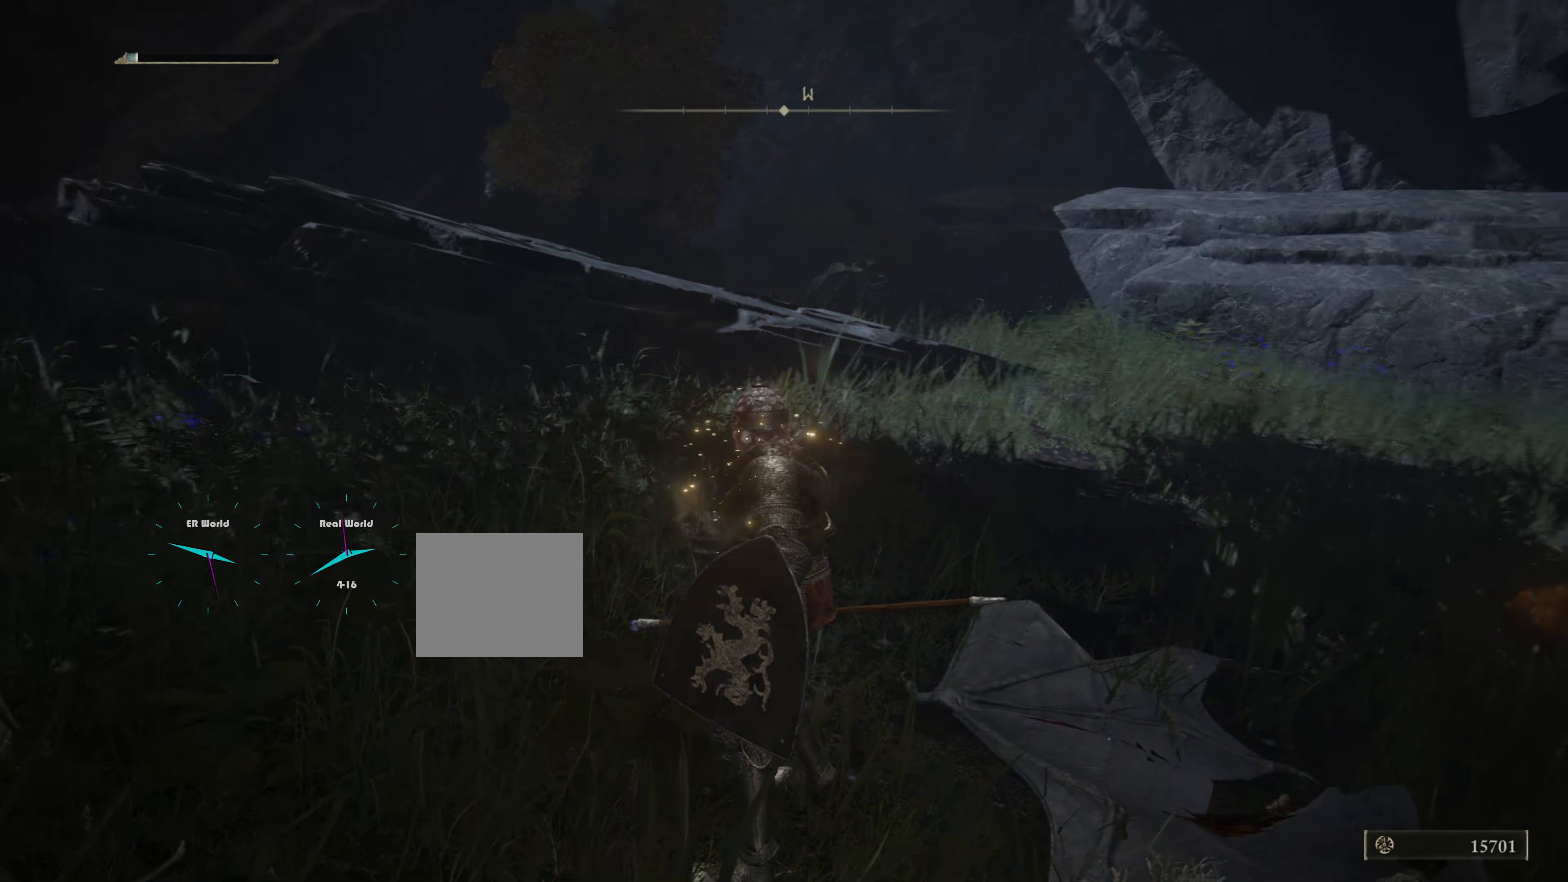
{"buttons": [], "left_stick": "center", "right_stick": "center", "events": [[317, "right_stick", "center"]]}
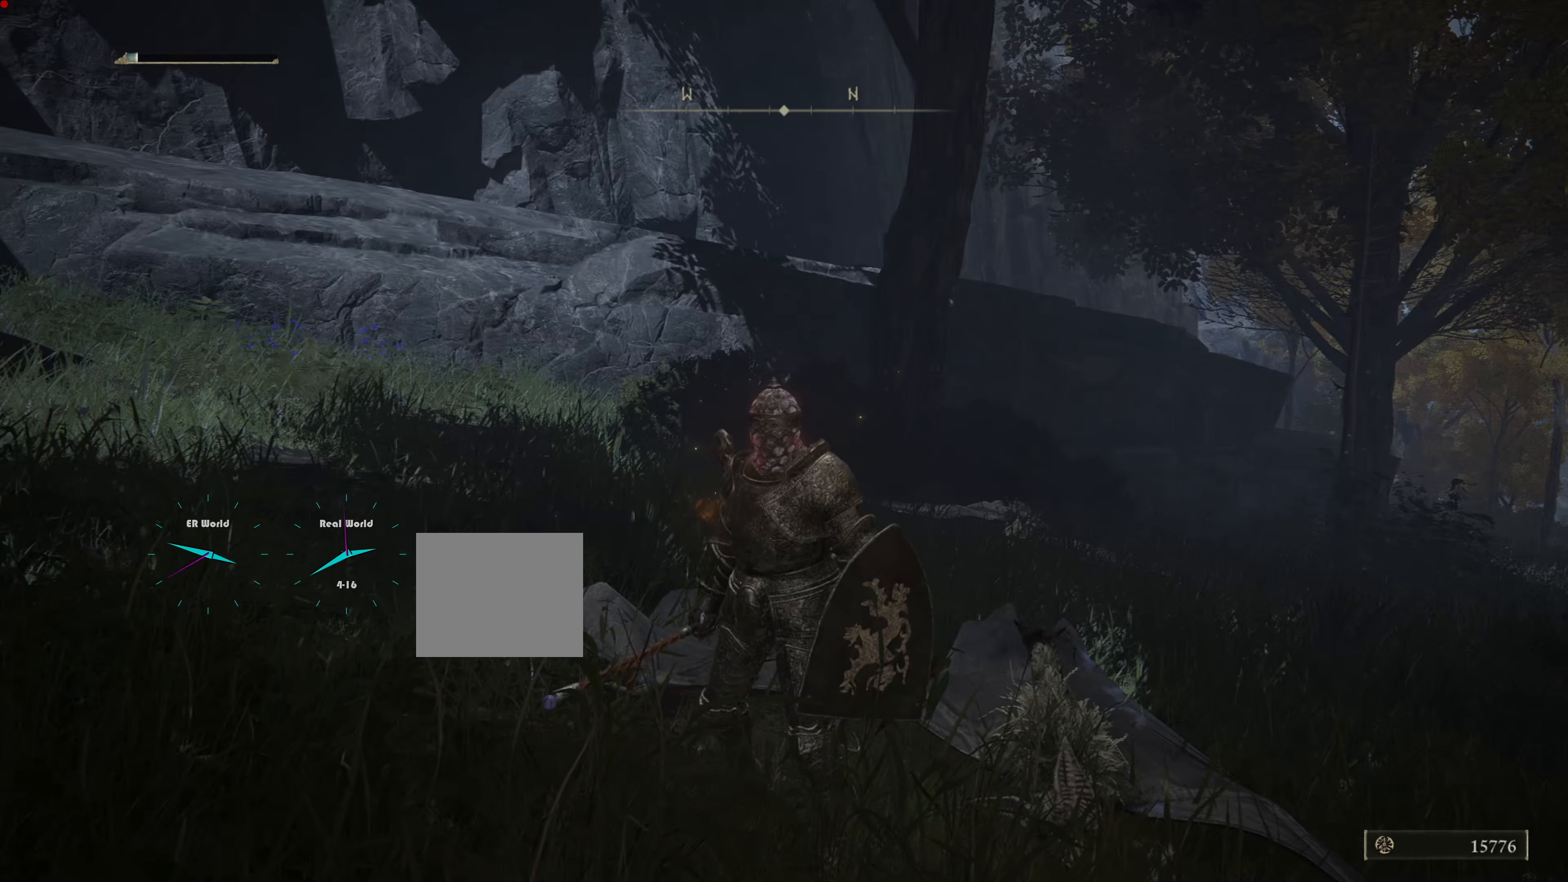
{"buttons": [], "left_stick": "center", "right_stick": "center", "events": [[66, "right_stick", "down-right"], [367, "right_stick", "center"]]}
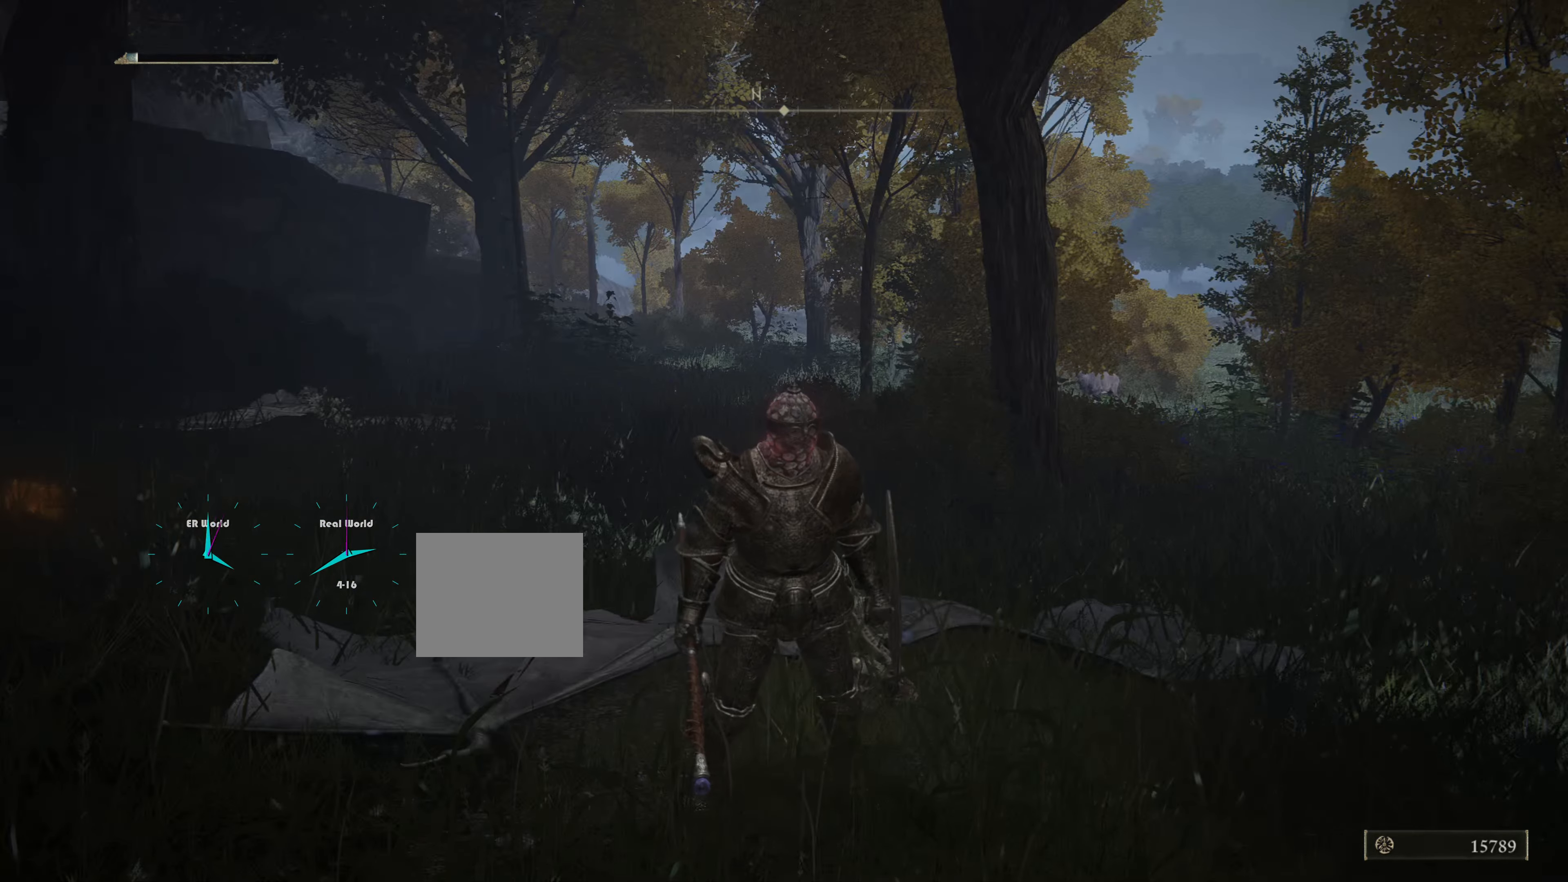
{"buttons": ["R3"], "left_stick": "center", "right_stick": "center", "events": [[184, "right_stick", "right"], [384, "right_stick", "center"], [468, "R3", "down"]]}
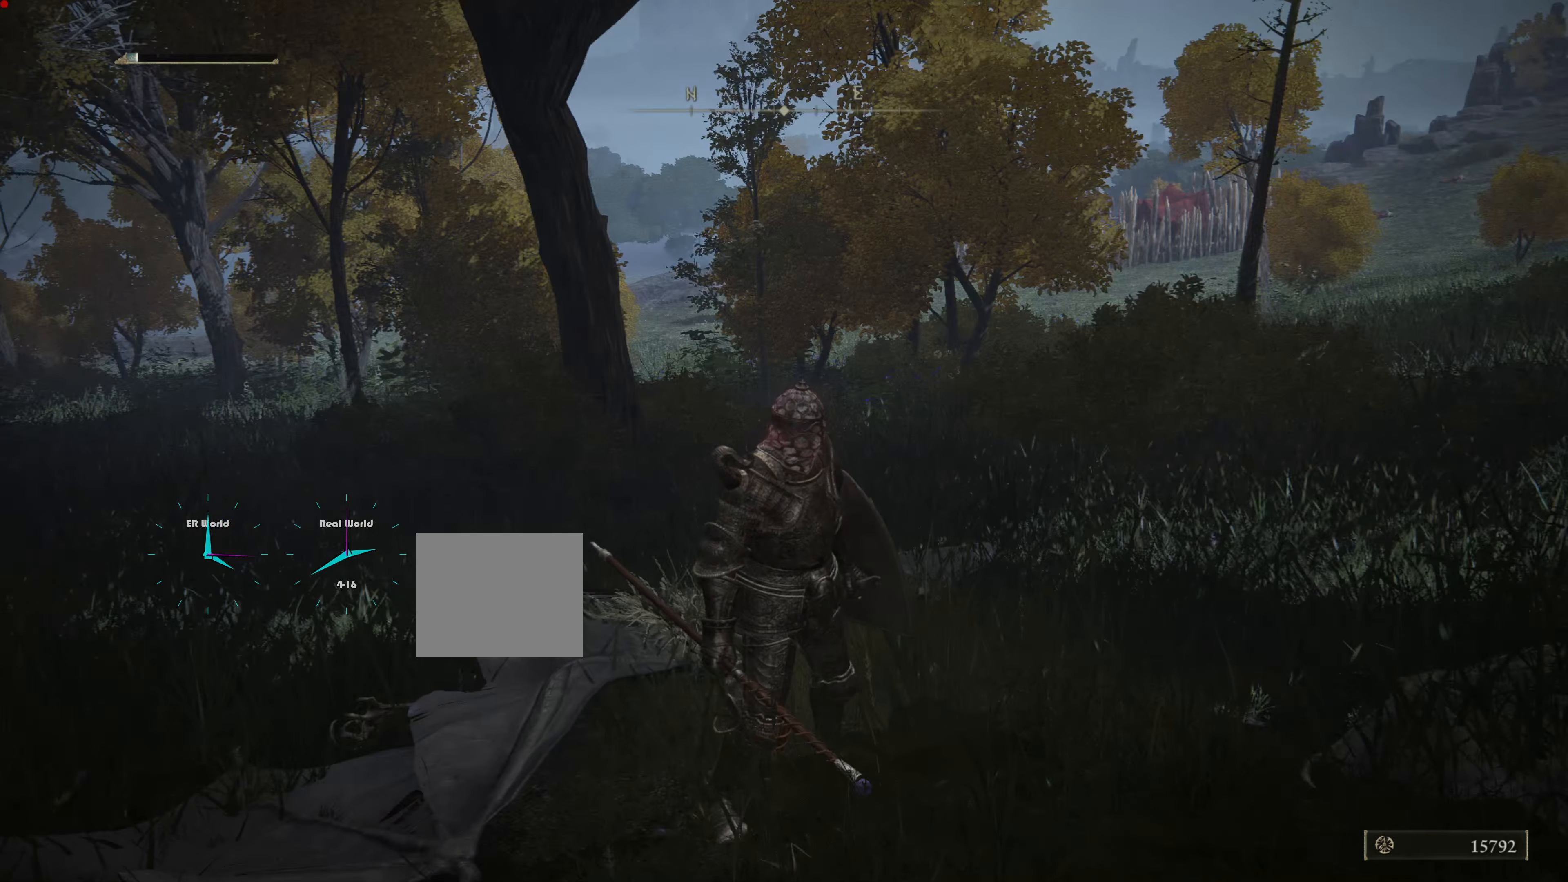
{"buttons": [], "left_stick": "center", "right_stick": "right", "events": [[183, "R3", "up"], [233, "right_stick", "right"]]}
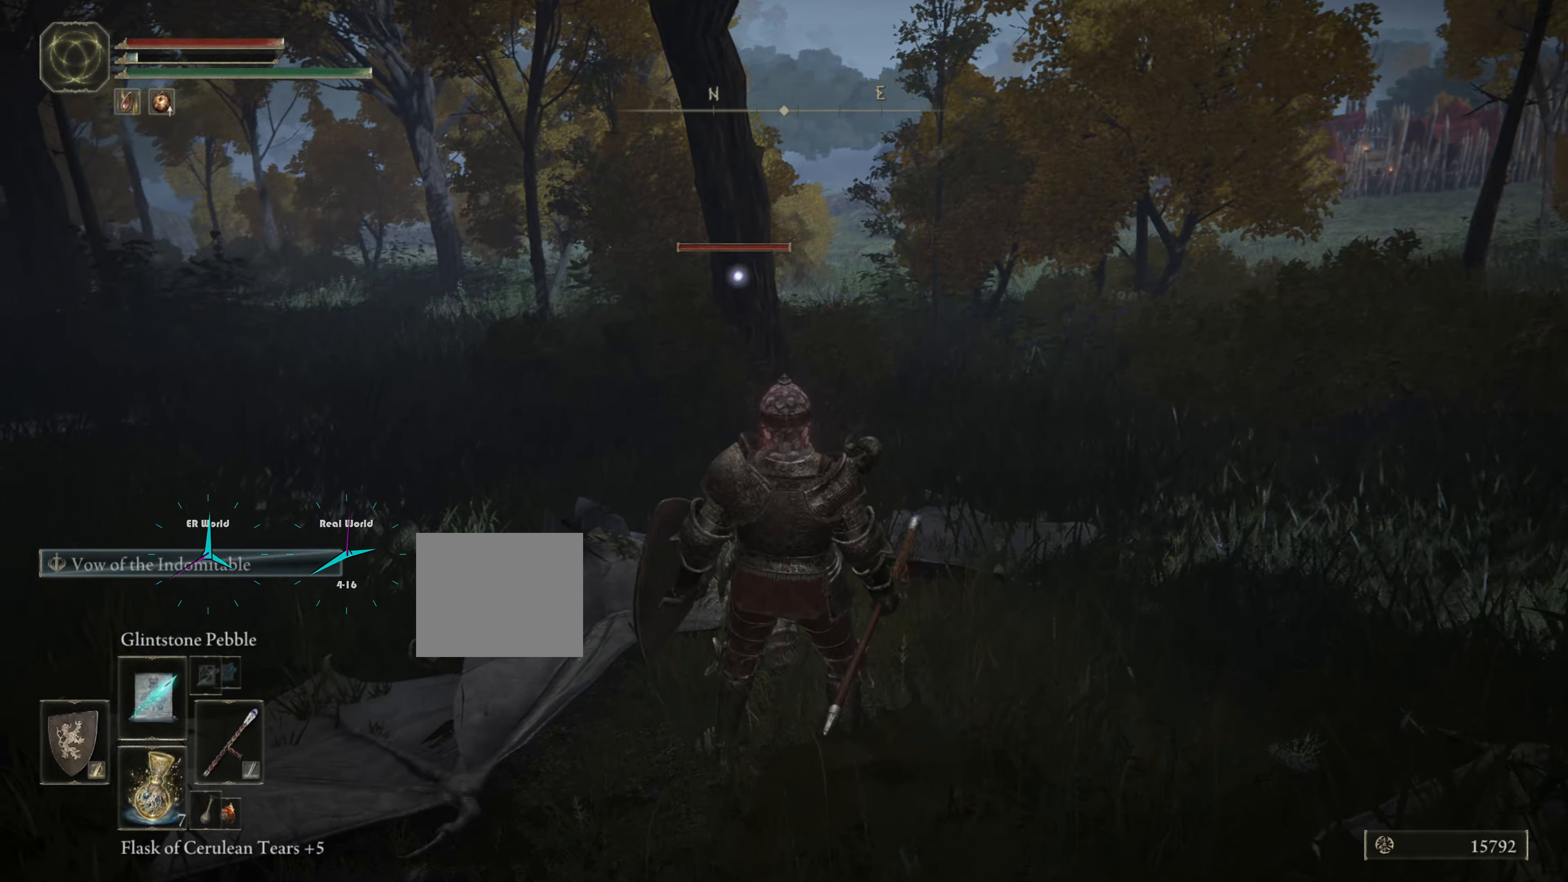
{"buttons": [], "left_stick": "up-right", "right_stick": "center", "events": [[184, "right_stick", "center"], [367, "left_stick", "up-right"]]}
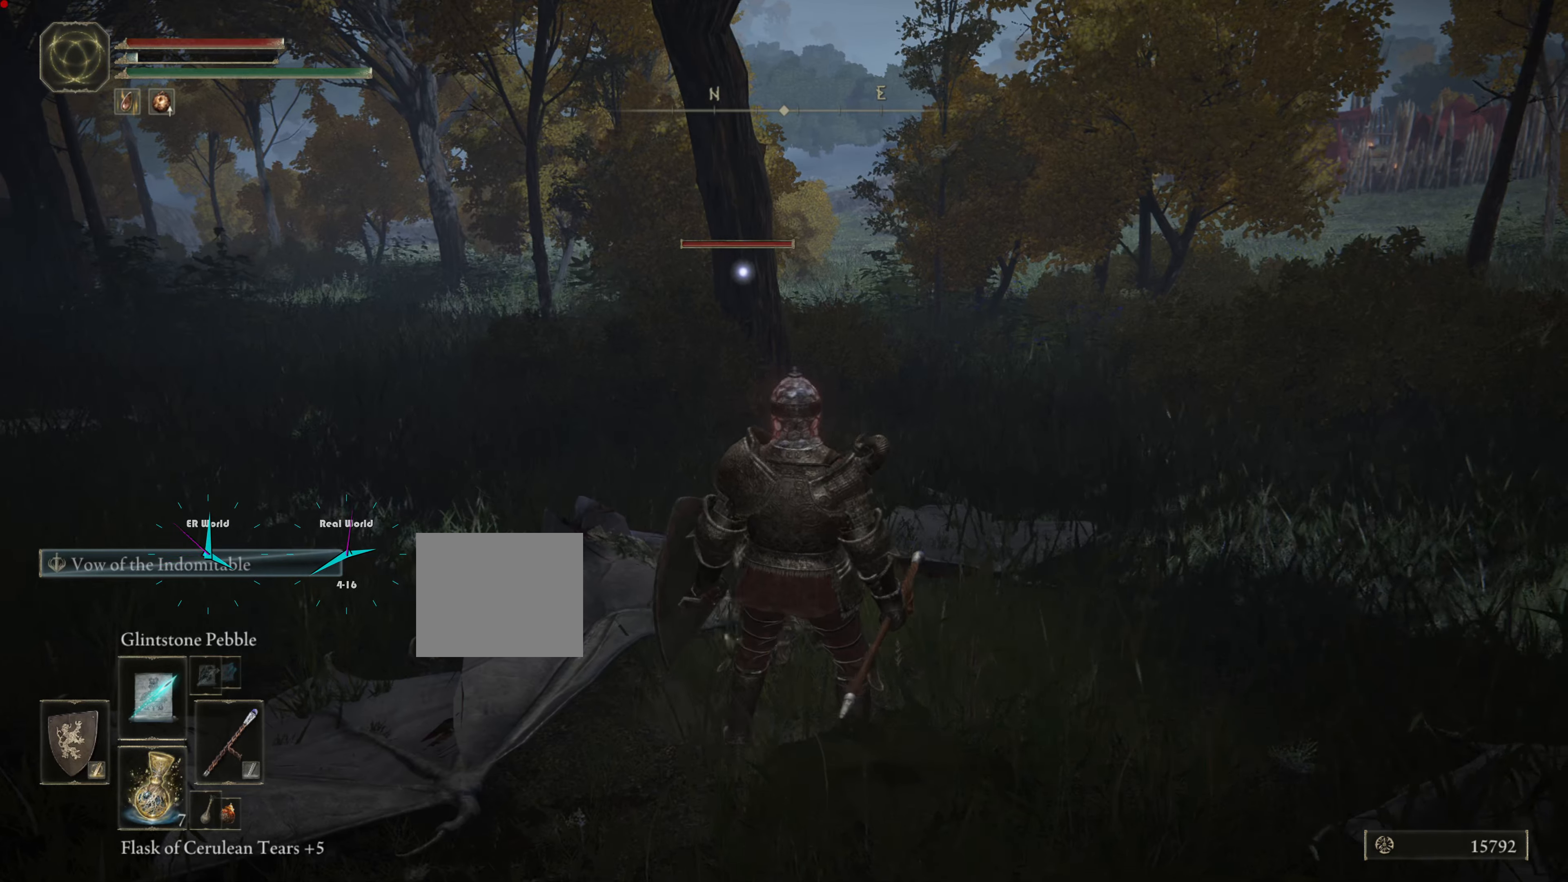
{"buttons": [], "left_stick": "up-right", "right_stick": "center", "events": []}
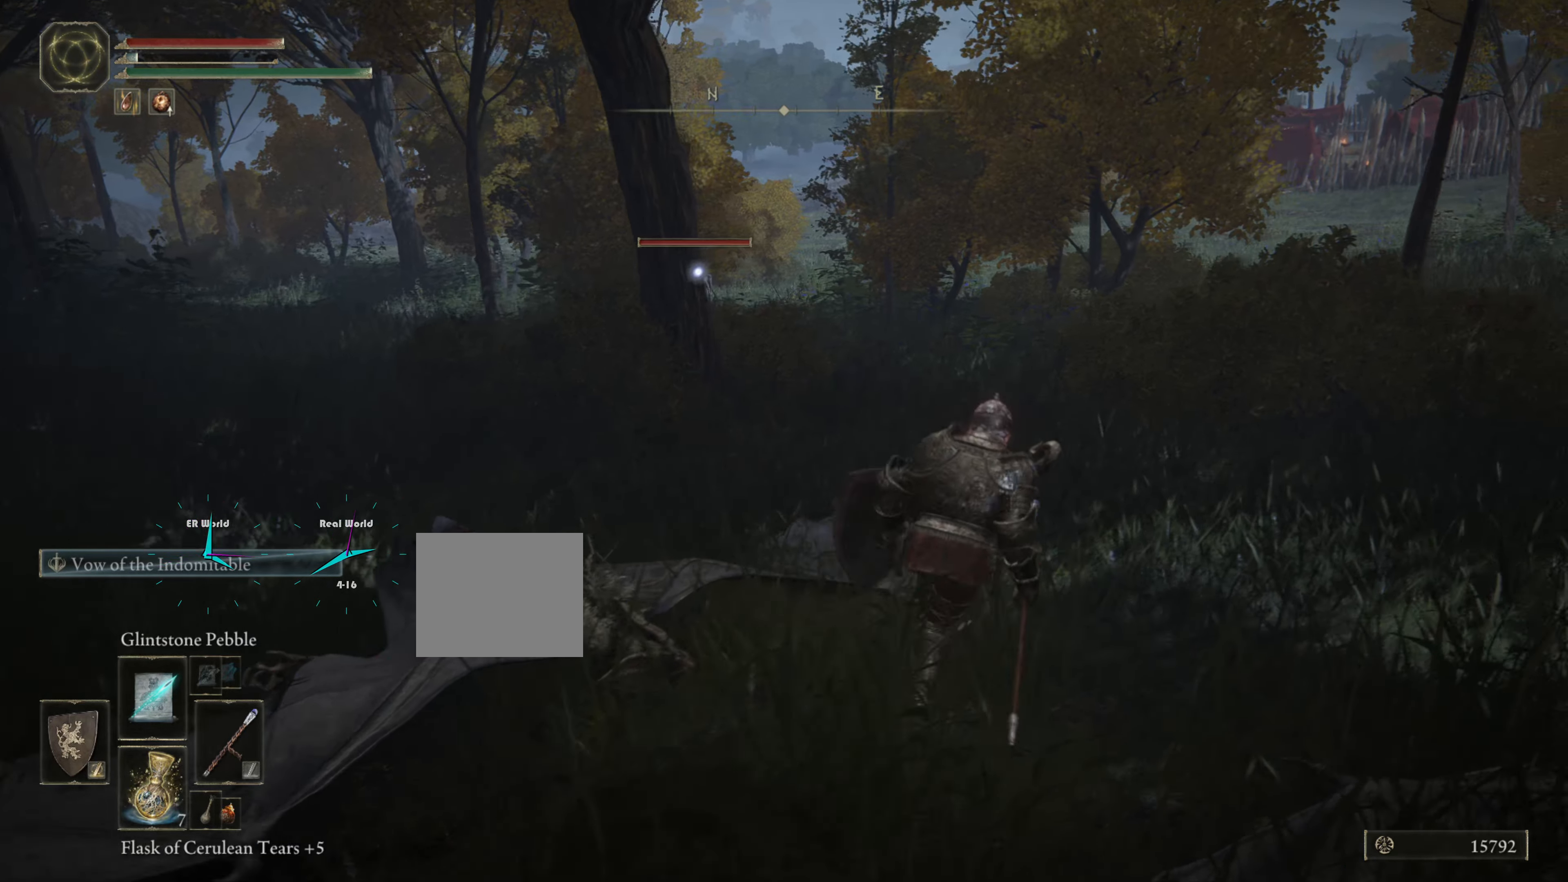
{"buttons": [], "left_stick": "up-right", "right_stick": "center", "events": []}
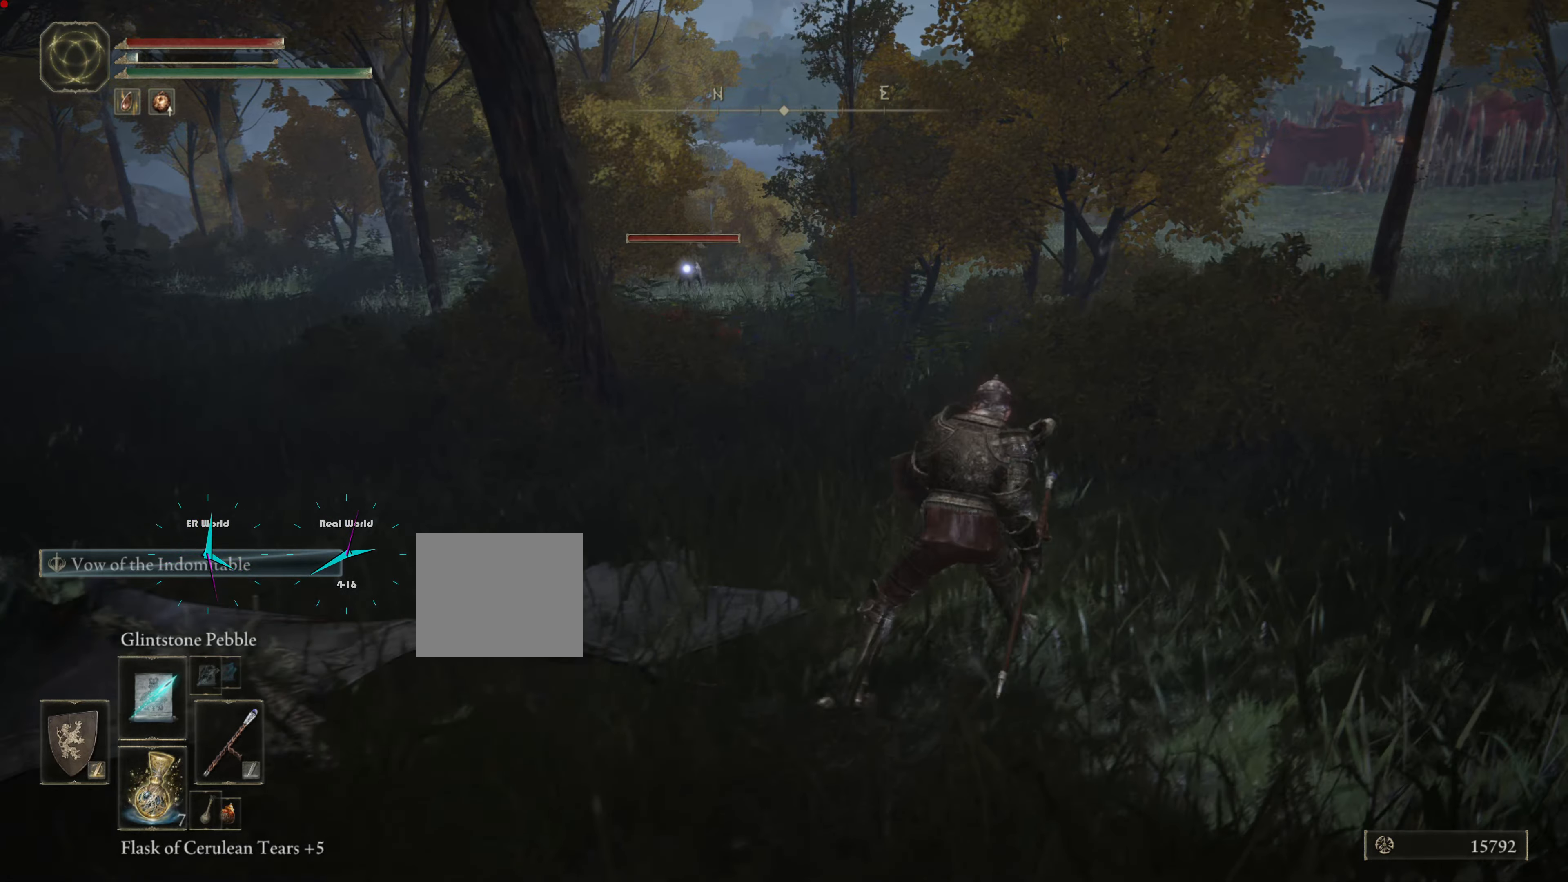
{"buttons": [], "left_stick": "up", "right_stick": "center", "events": [[183, "left_stick", "up"], [350, "R1", "down"], [500, "R1", "up"]]}
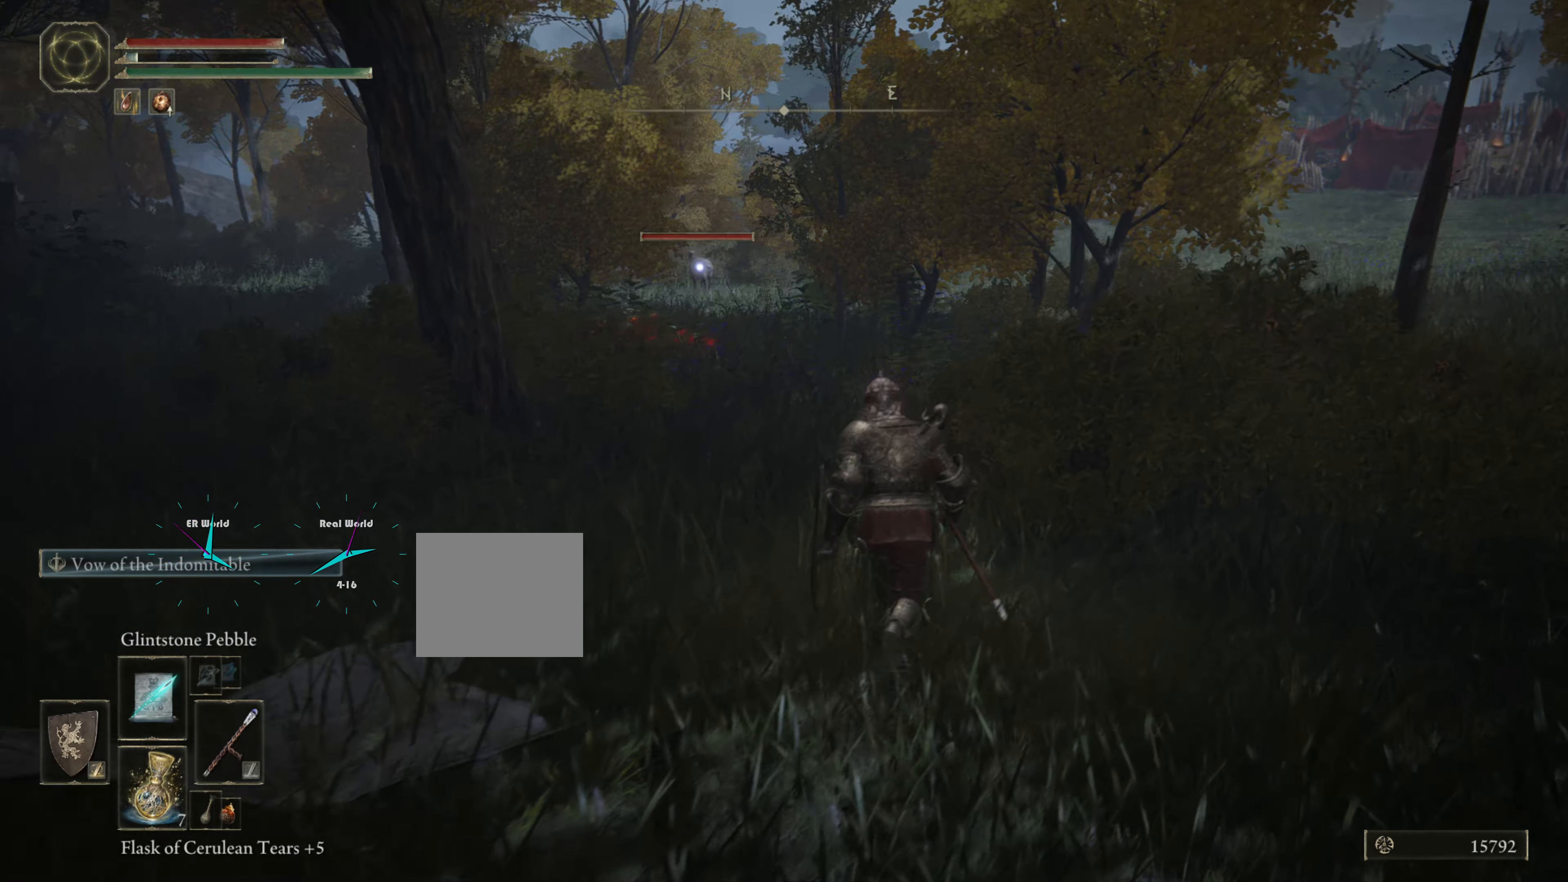
{"buttons": [], "left_stick": "up", "right_stick": "center", "events": []}
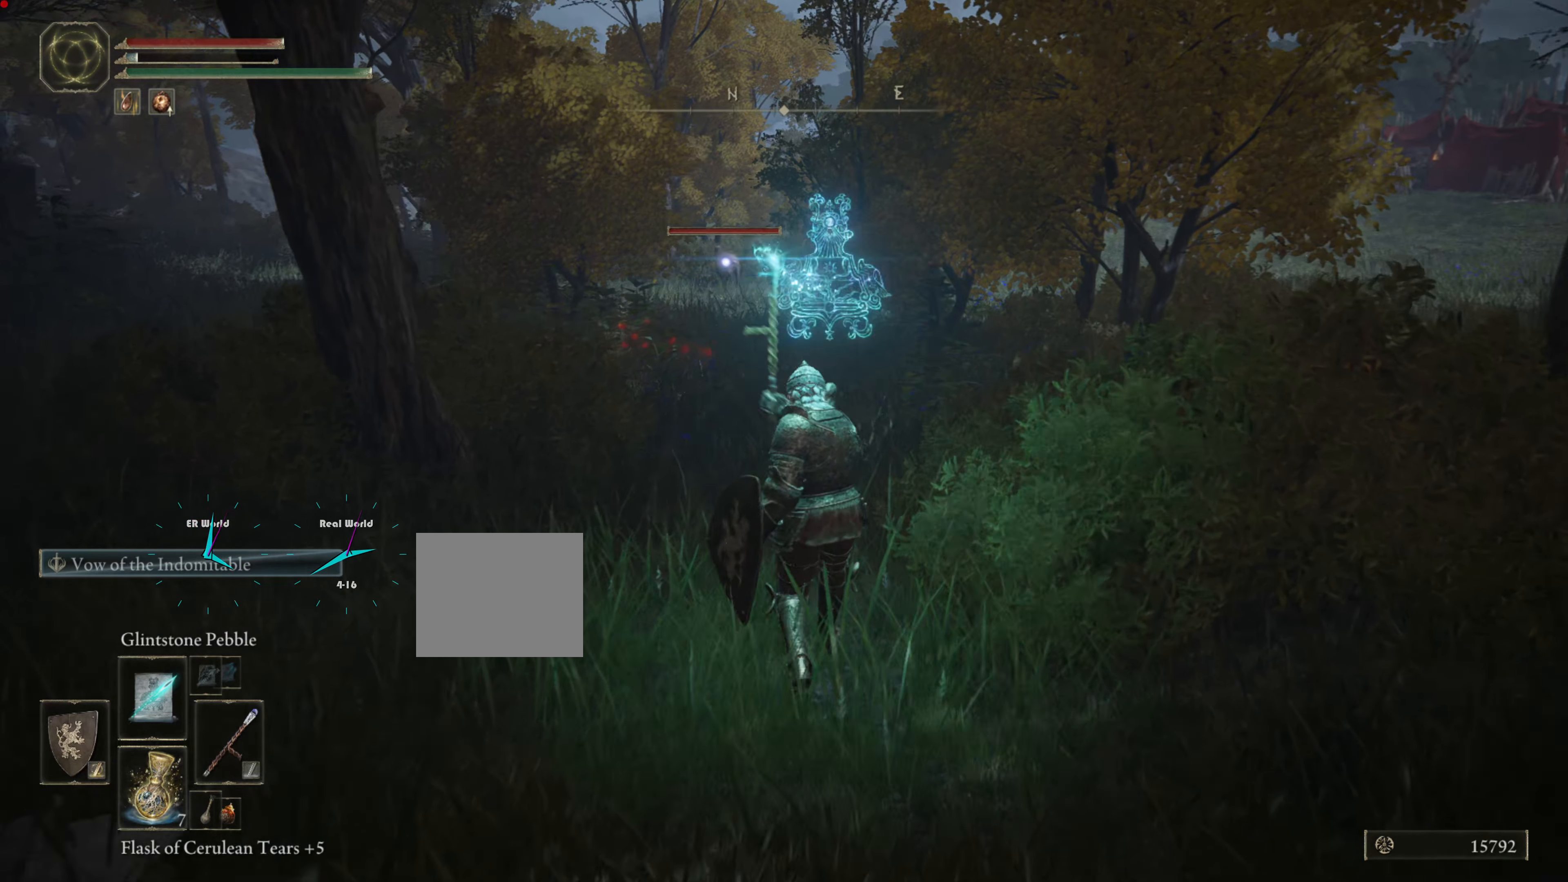
{"buttons": [], "left_stick": "up", "right_stick": "center", "events": []}